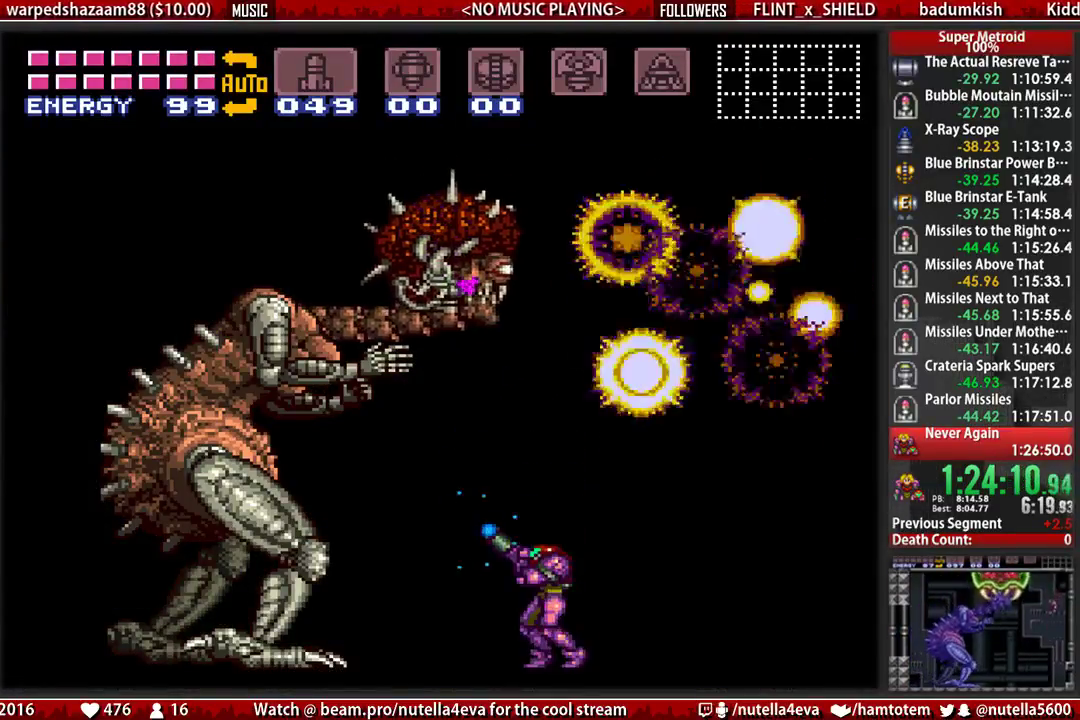
Gameplay with a controller (Nintendo layout); each line is a JSON object with the inputs held at the frame after it. "events" lists button and stick changes between this image and that frame as [ms after this image, input, new state], when the widget could be followed in between. Not read: L3 R3.
{"buttons": ["X", "R1"], "events": [[267, "A", "down"], [417, "X", "up"], [500, "A", "up"], [500, "X", "down"]]}
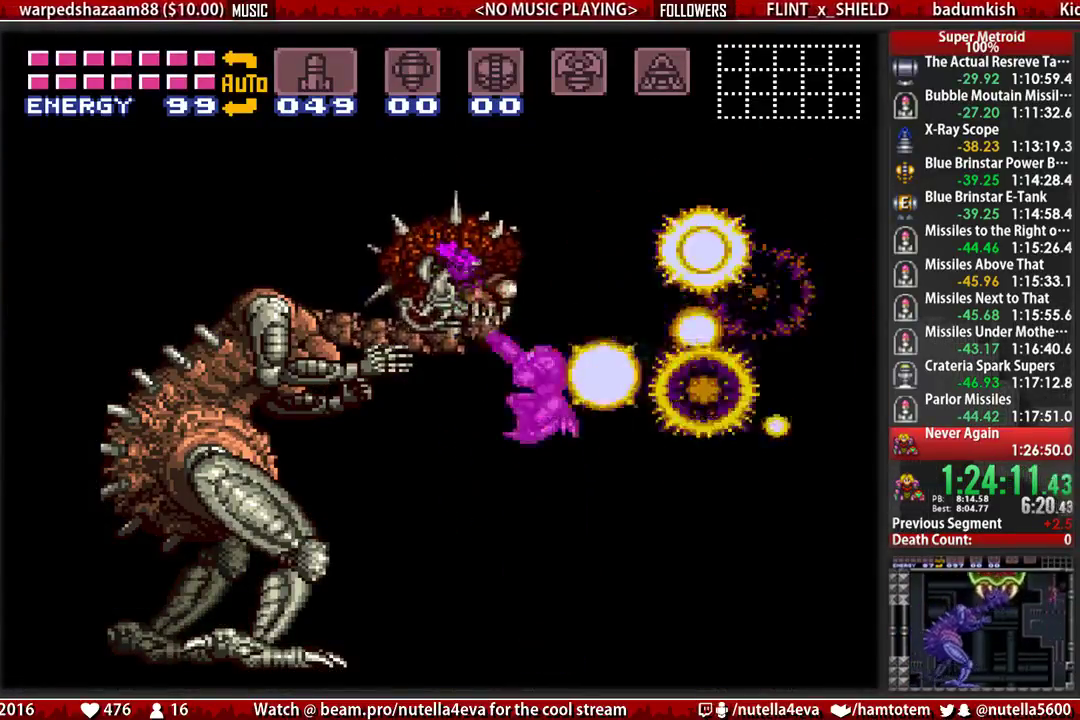
{"buttons": ["X", "R1"], "events": []}
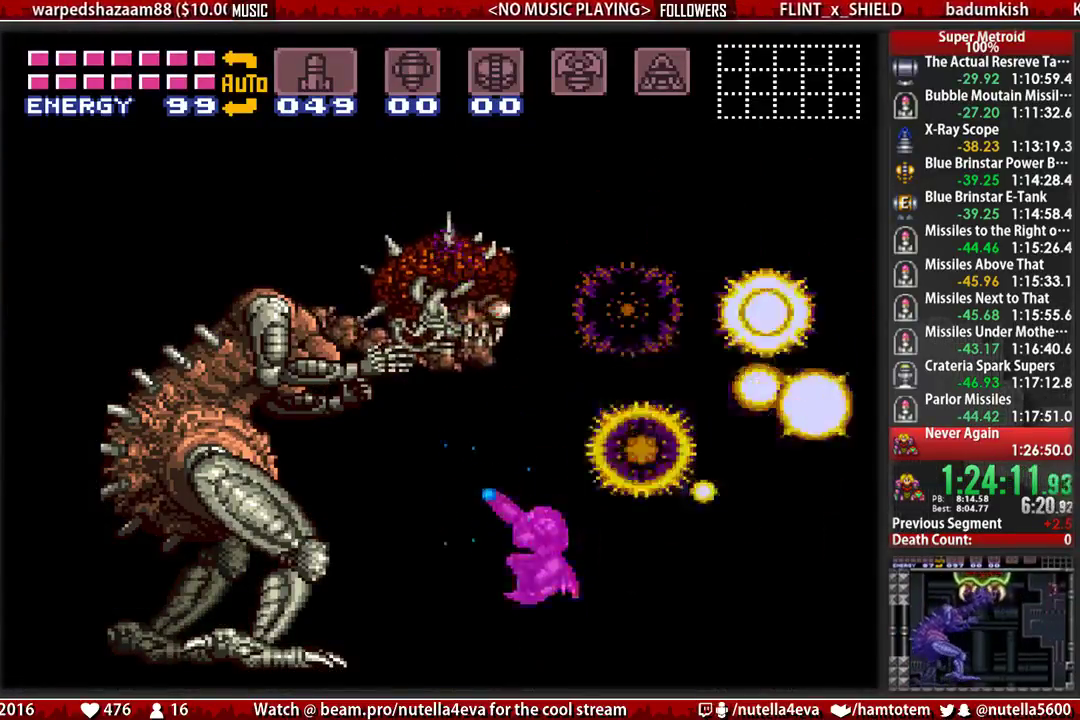
{"buttons": ["A", "X", "R1"], "events": [[350, "A", "down"]]}
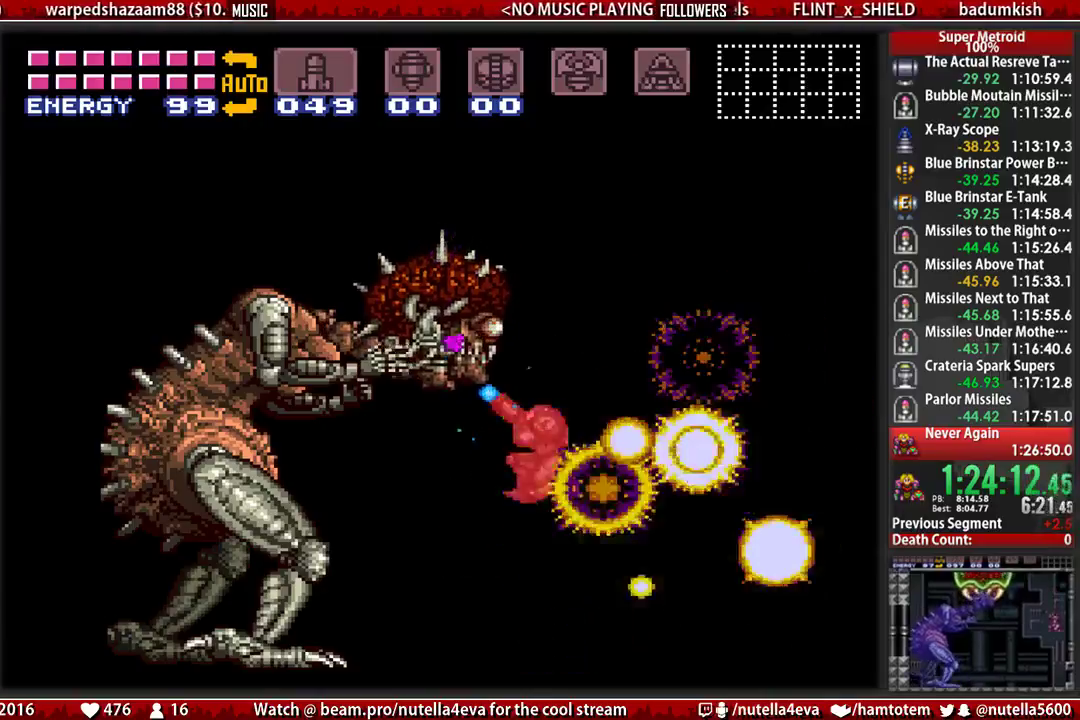
{"buttons": ["X", "R1"], "events": [[83, "A", "up"]]}
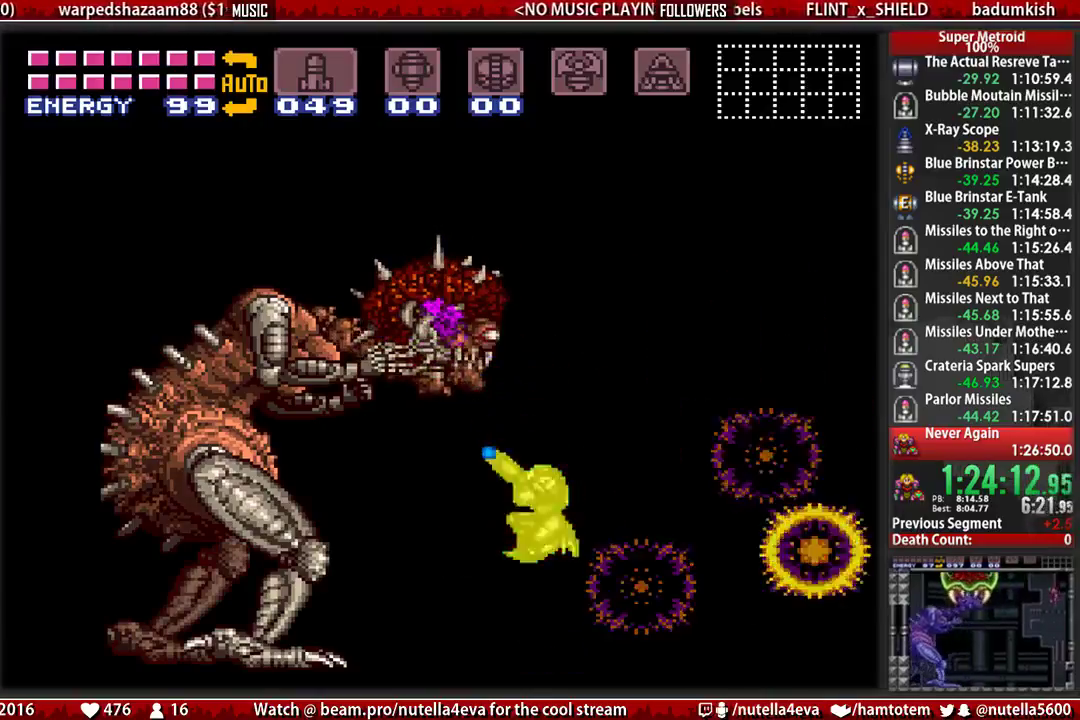
{"buttons": ["A", "X", "R1"], "events": [[450, "A", "down"]]}
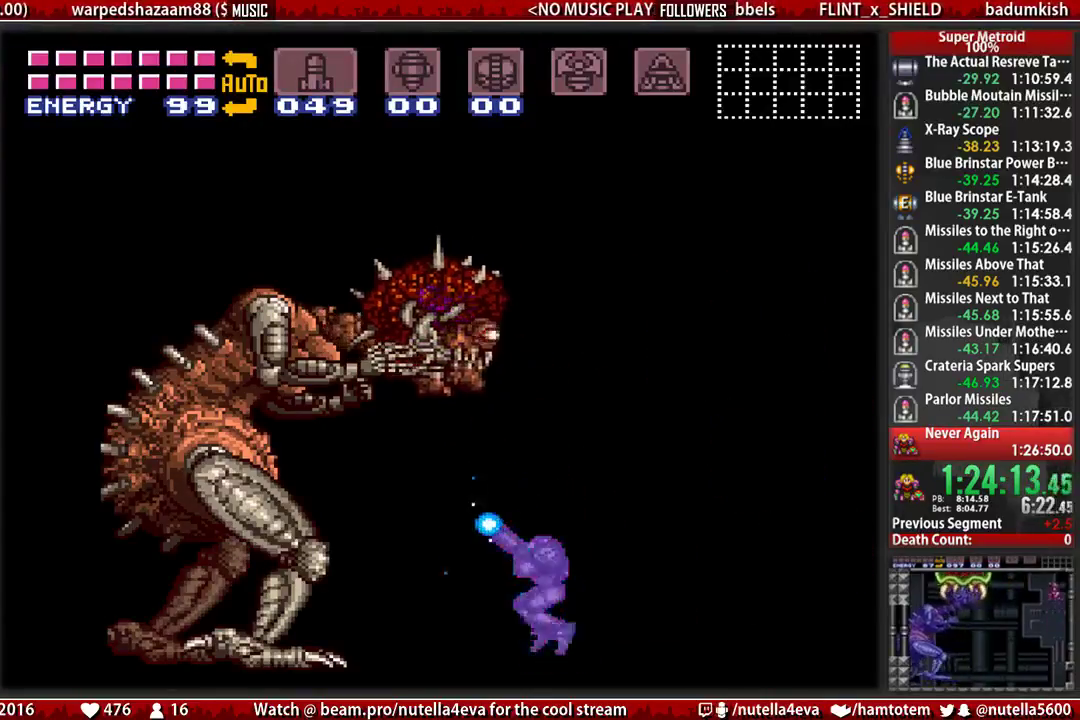
{"buttons": ["X", "R1"], "events": [[183, "A", "up"]]}
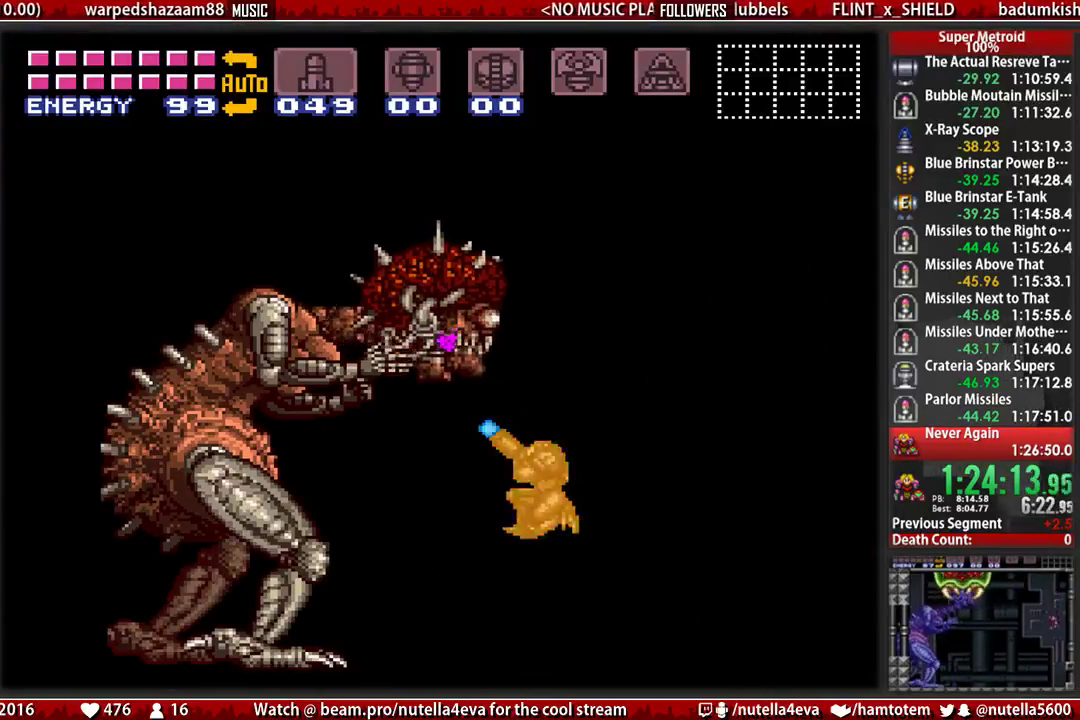
{"buttons": ["X", "R1"], "events": []}
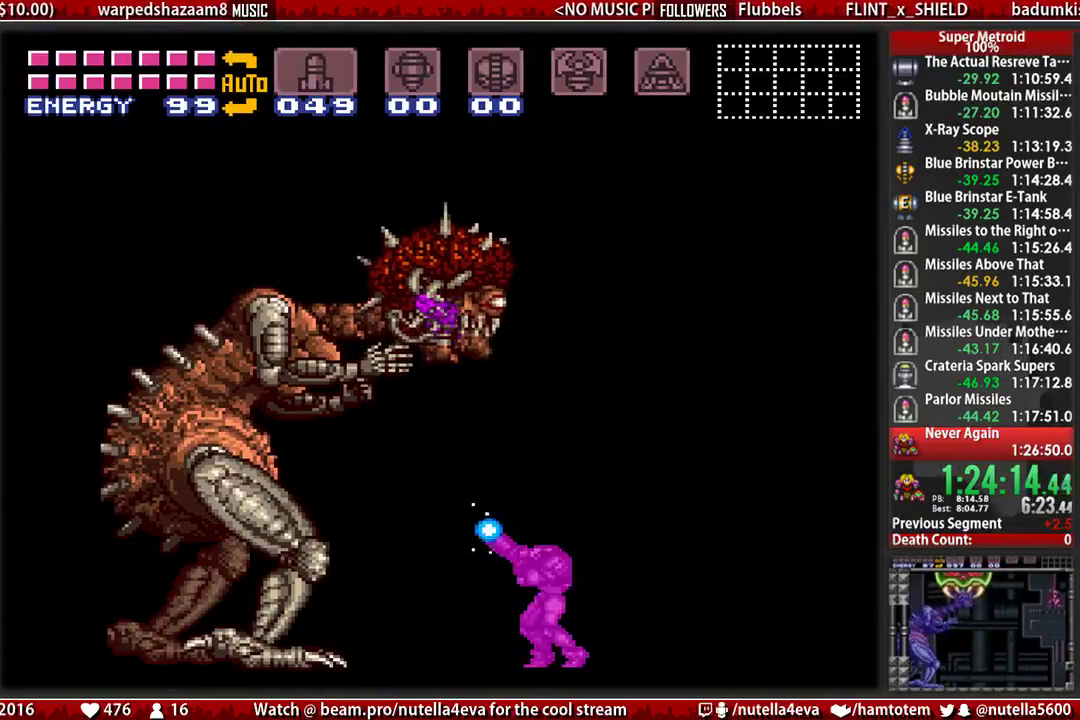
{"buttons": [], "events": [[117, "A", "down"], [367, "A", "up"], [367, "R1", "up"], [367, "X", "up"]]}
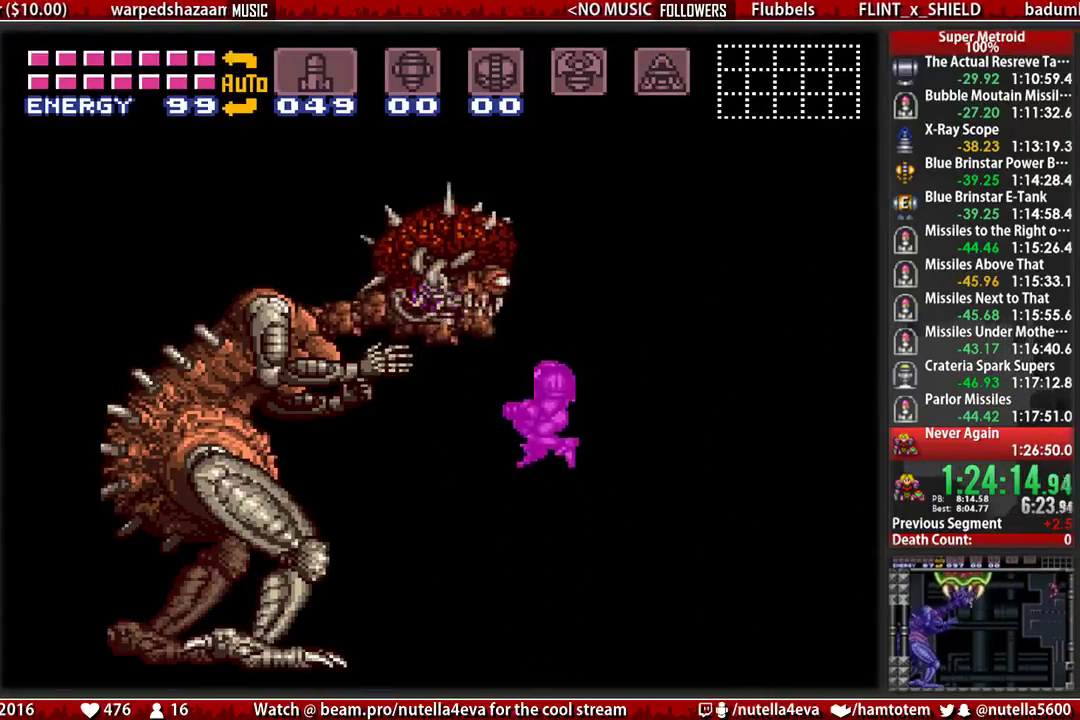
{"buttons": ["DPAD_RIGHT"], "events": [[17, "DPAD_RIGHT", "down"]]}
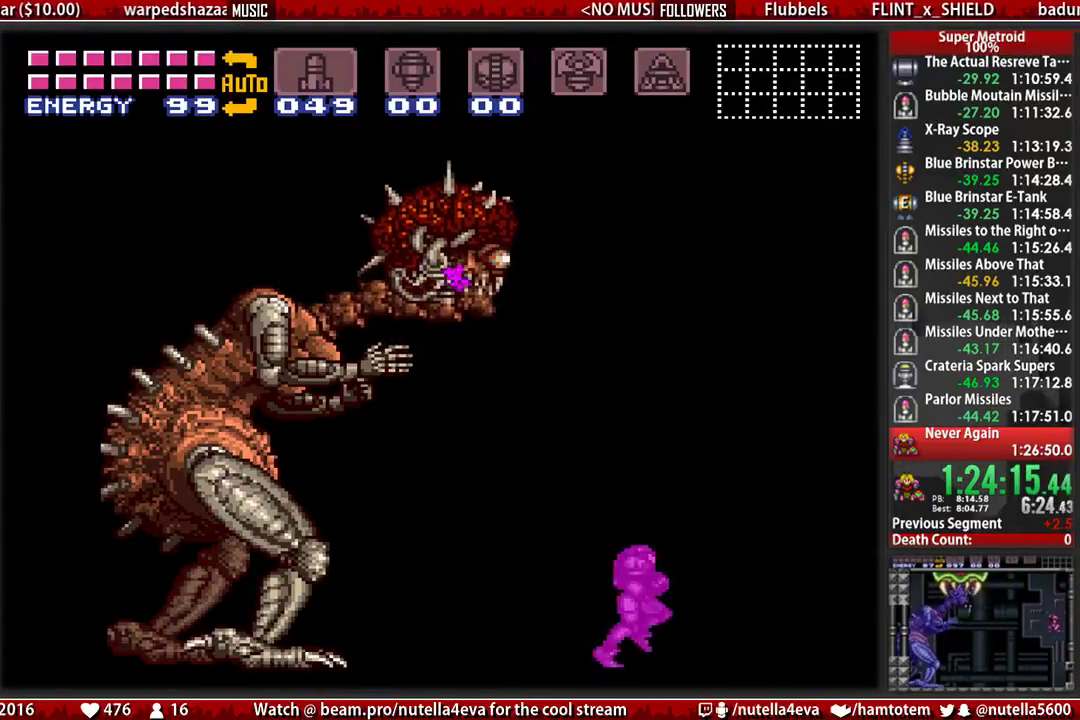
{"buttons": ["R1"], "events": [[50, "DPAD_LEFT", "down"], [50, "DPAD_RIGHT", "up"], [217, "DPAD_LEFT", "up"], [217, "R1", "down"]]}
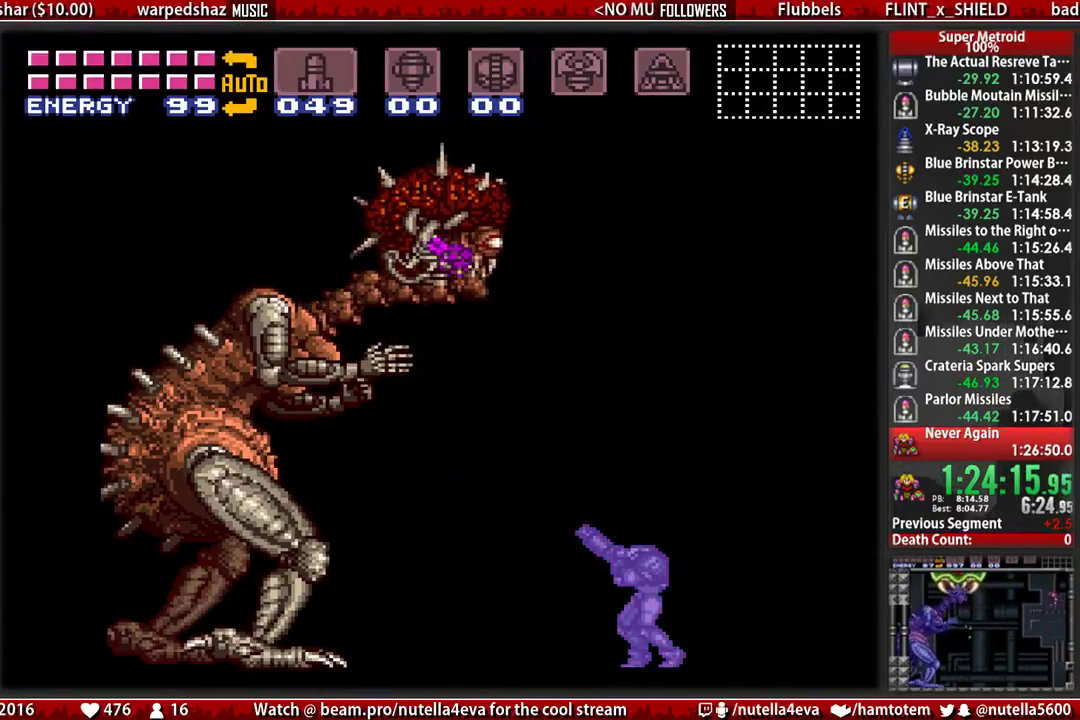
{"buttons": [], "events": [[117, "DPAD_RIGHT", "down"], [117, "R1", "up"], [267, "DPAD_LEFT", "down"], [267, "DPAD_RIGHT", "up"], [417, "DPAD_LEFT", "up"]]}
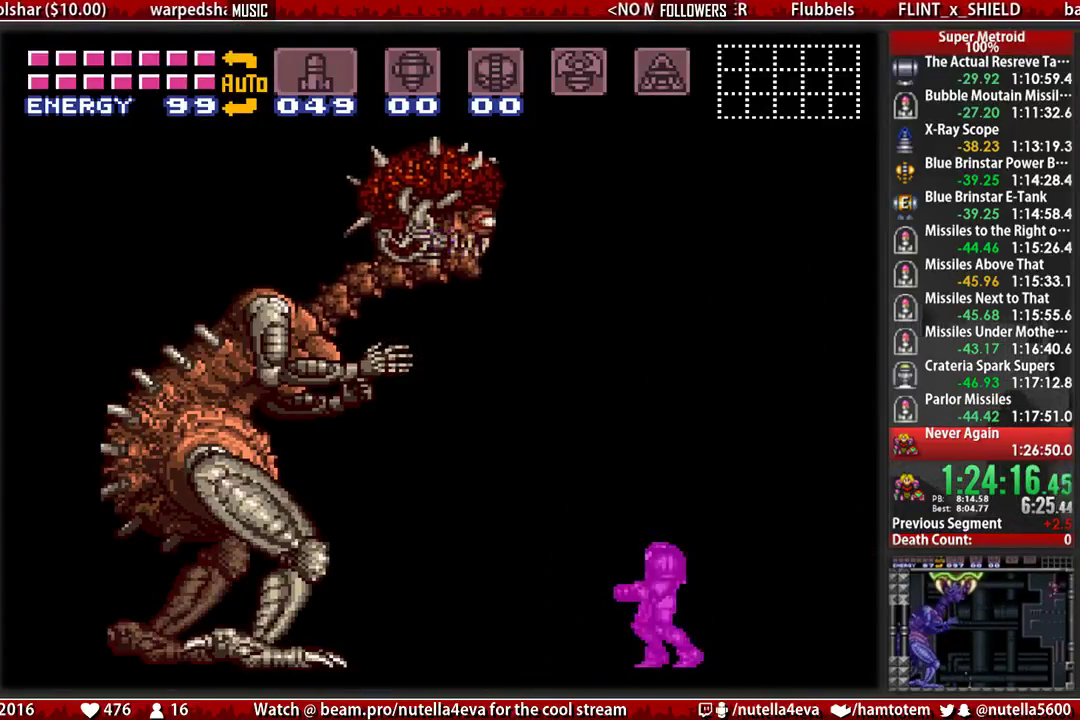
{"buttons": ["R1"], "events": [[83, "R1", "down"]]}
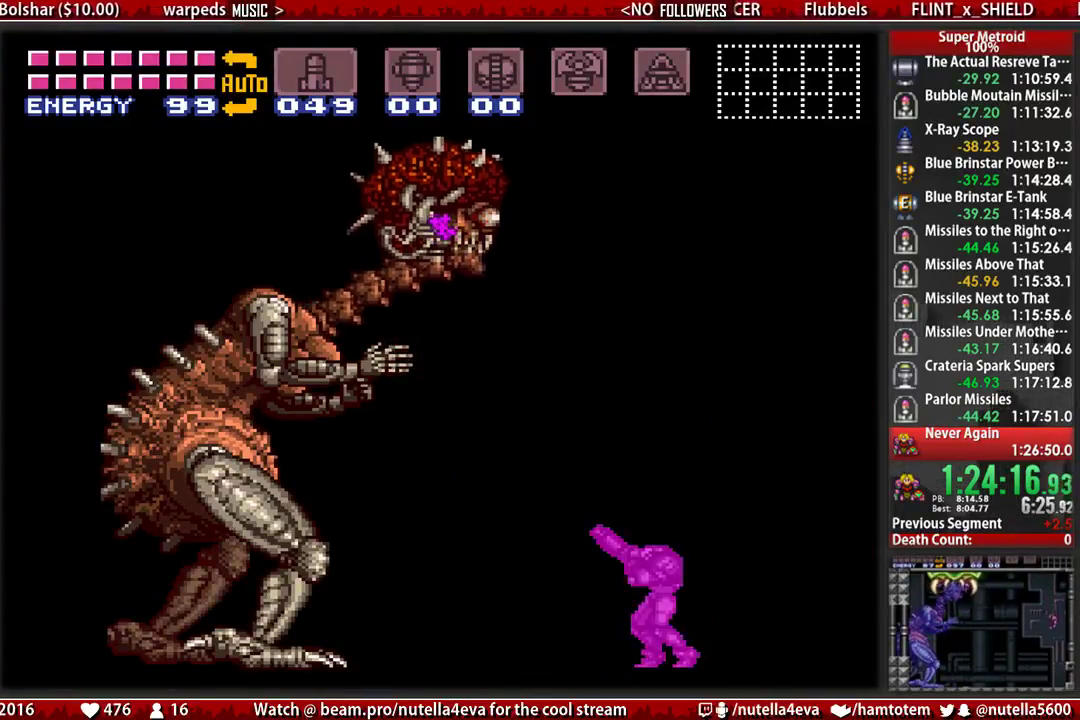
{"buttons": ["R1"], "events": []}
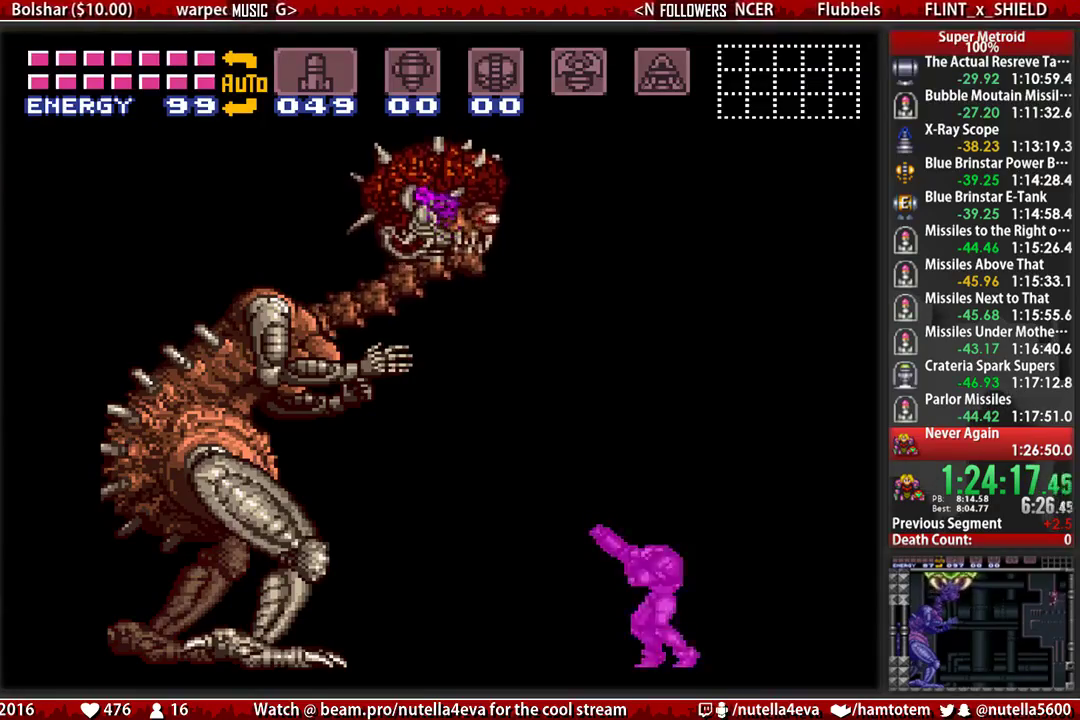
{"buttons": ["R1"], "events": []}
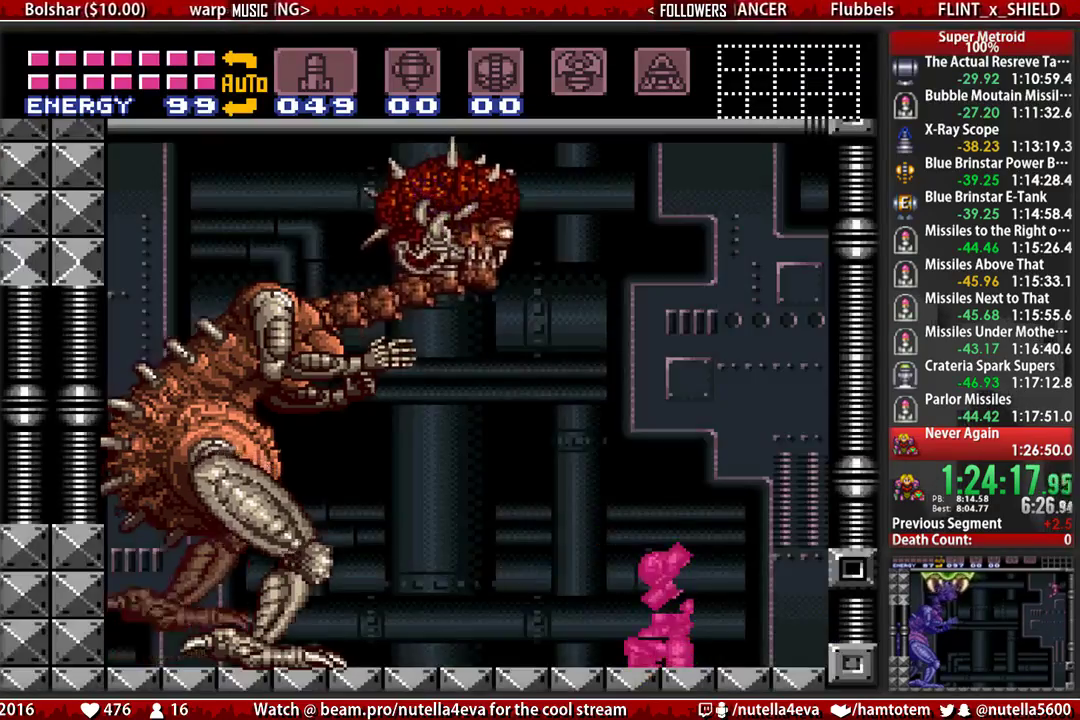
{"buttons": ["A", "X", "R1"], "events": [[450, "A", "down"], [450, "X", "down"]]}
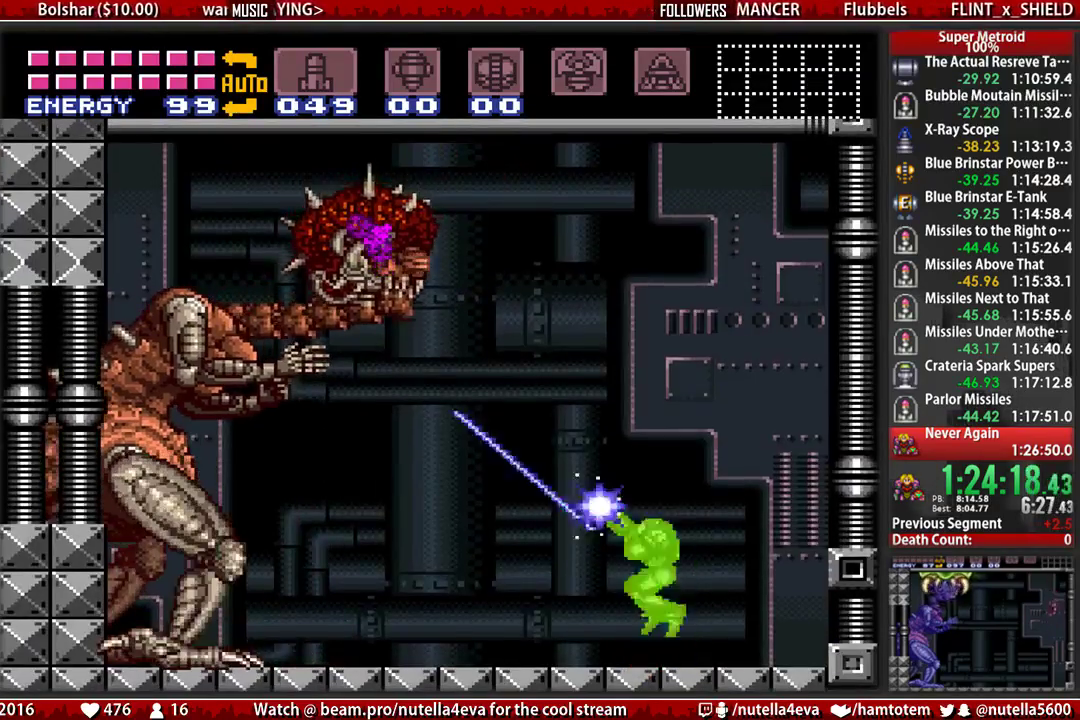
{"buttons": ["A", "X", "DPAD_LEFT"], "events": [[33, "R1", "up"], [33, "X", "up"], [267, "DPAD_LEFT", "down"], [417, "X", "down"]]}
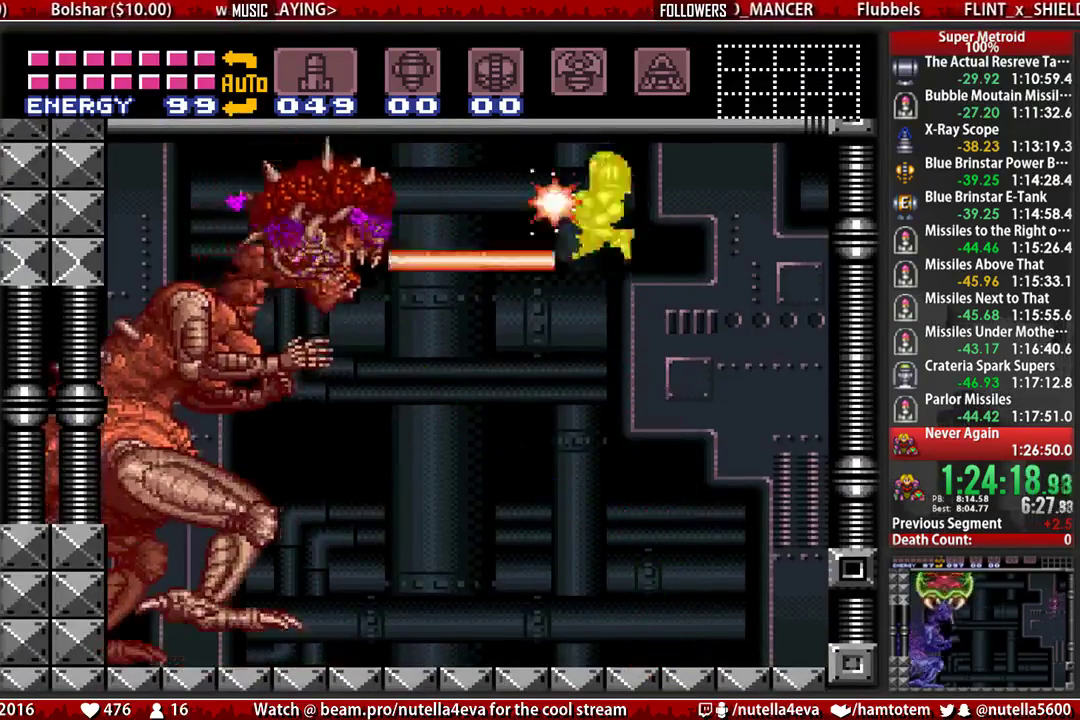
{"buttons": ["R1"], "events": [[67, "A", "up"], [67, "DPAD_LEFT", "up"], [67, "X", "up"], [233, "X", "down"], [383, "R1", "down"], [383, "X", "up"]]}
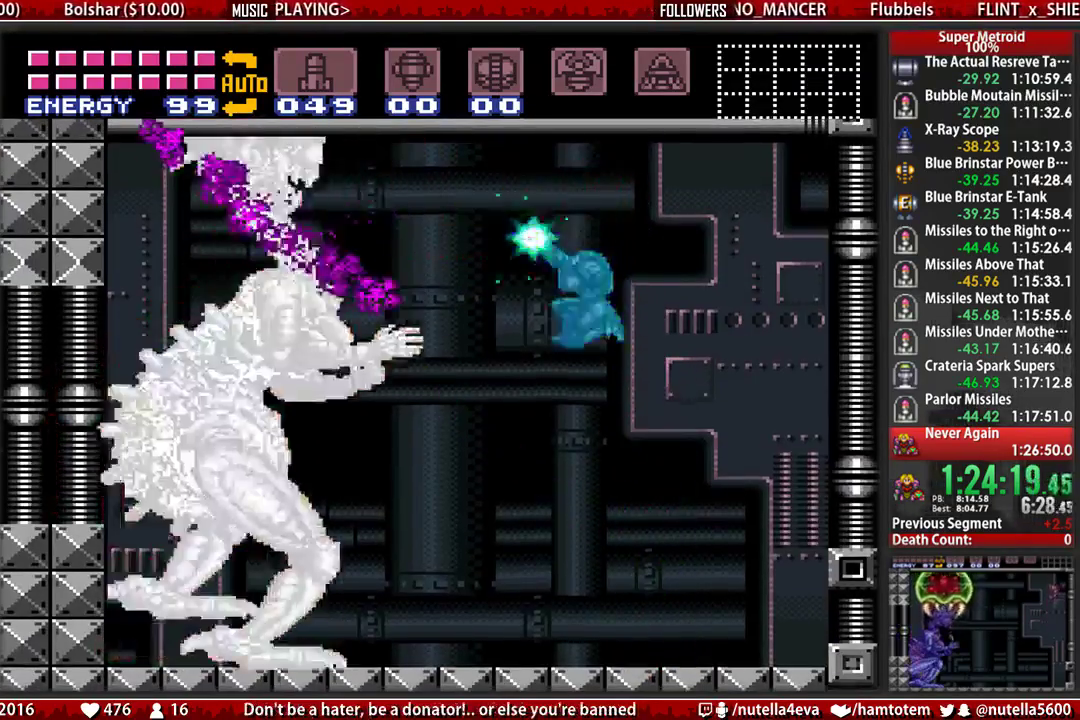
{"buttons": ["R1"], "events": [[200, "X", "down"], [283, "X", "up"]]}
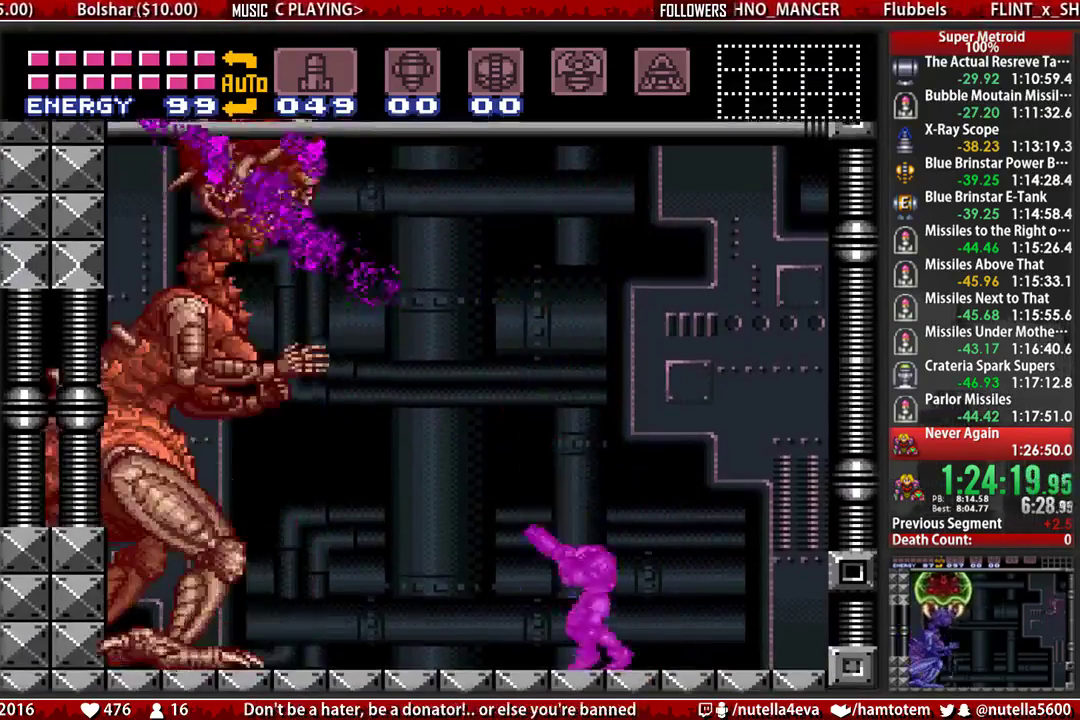
{"buttons": ["A", "X"], "events": [[17, "A", "down"], [83, "X", "down"], [250, "R1", "up"], [250, "X", "up"], [483, "X", "down"]]}
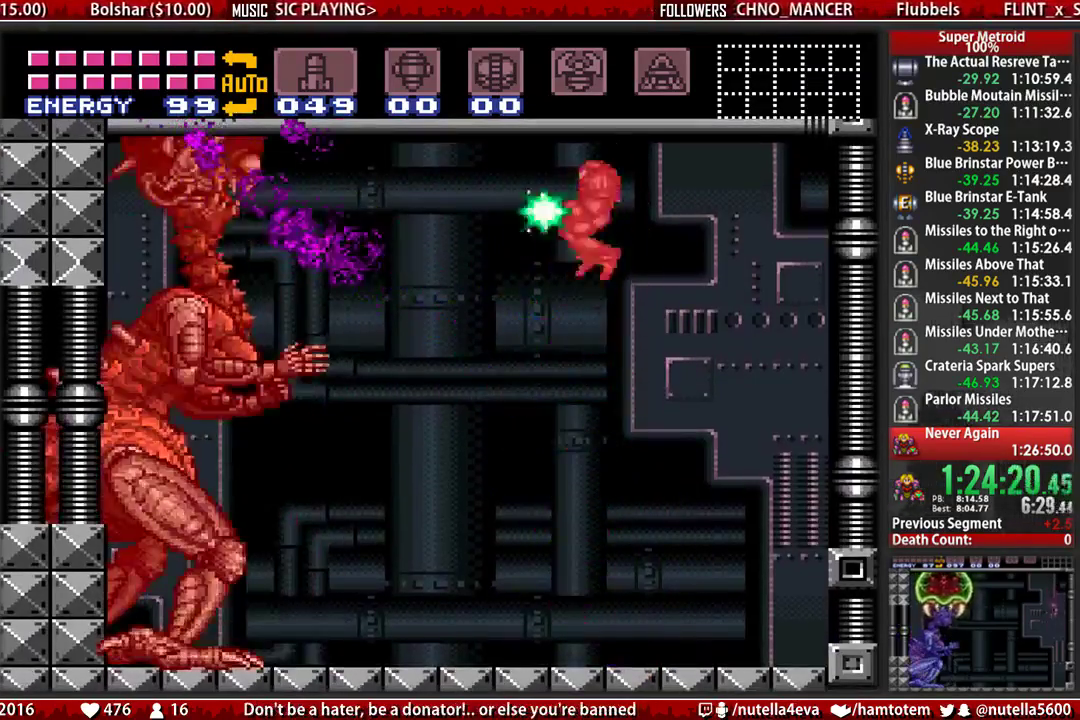
{"buttons": ["X", "R1"], "events": [[133, "X", "up"], [367, "X", "down"], [450, "A", "up"], [450, "R1", "down"]]}
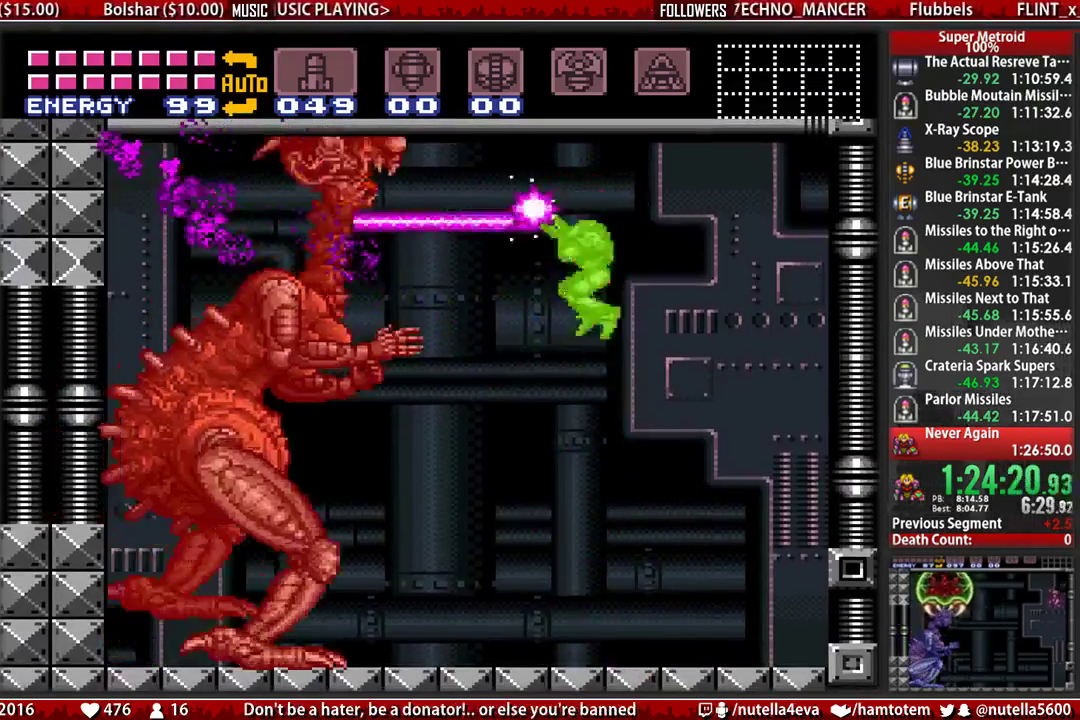
{"buttons": [], "events": [[33, "X", "up"], [183, "X", "down"], [333, "X", "up"], [500, "R1", "up"]]}
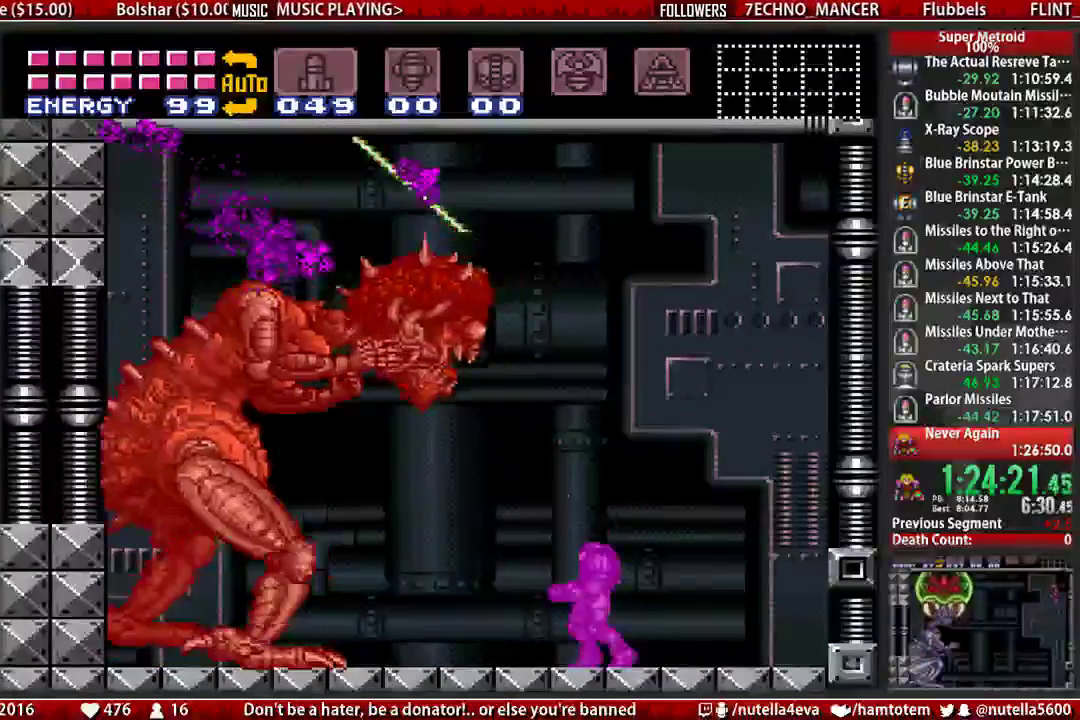
{"buttons": ["DPAD_LEFT"], "events": [[467, "DPAD_LEFT", "down"]]}
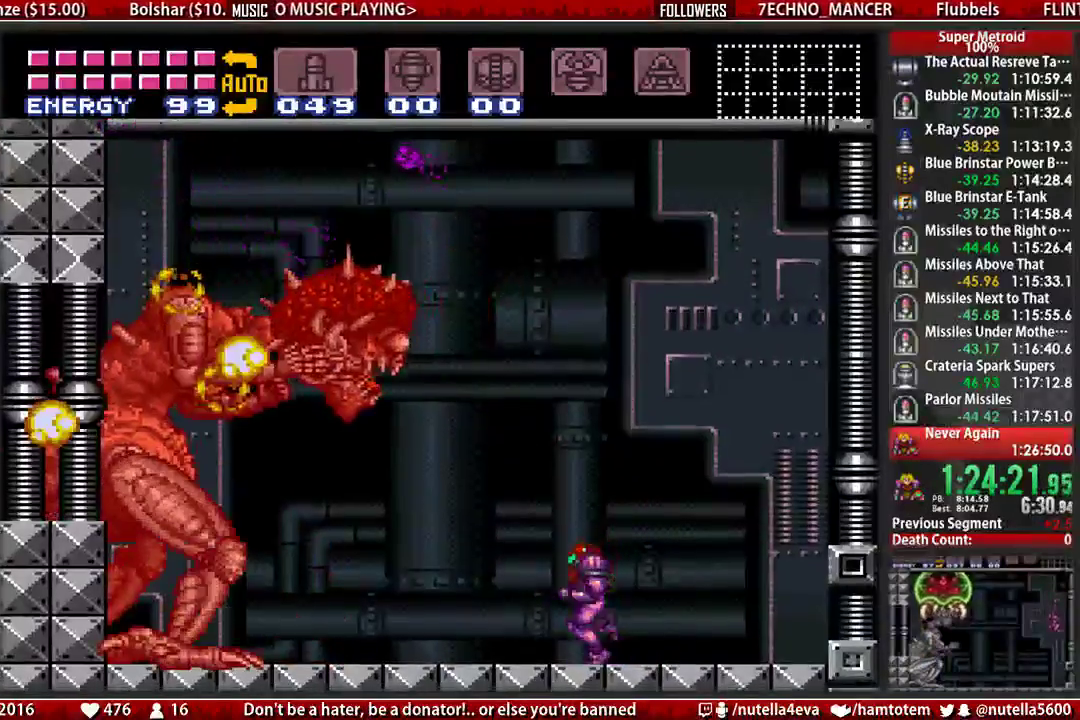
{"buttons": ["DPAD_LEFT"], "events": [[117, "B", "down"], [350, "L1", "down"], [433, "B", "up"], [433, "L1", "up"]]}
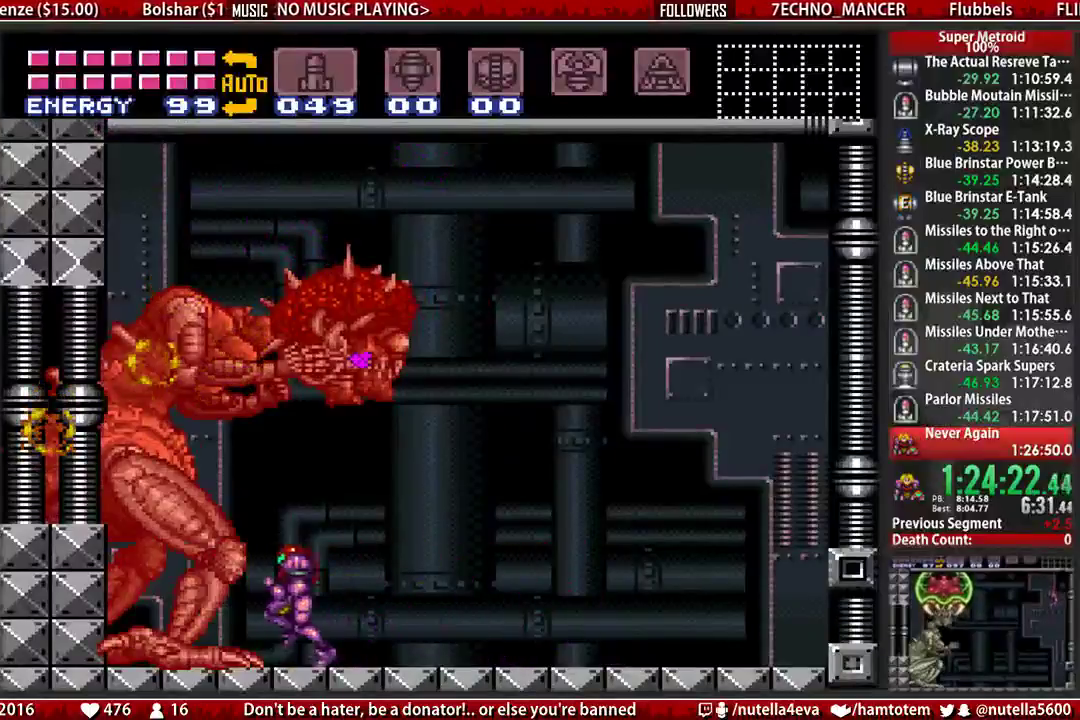
{"buttons": [], "events": [[83, "L1", "down"], [83, "R1", "down"], [167, "DPAD_LEFT", "up"], [167, "L1", "up"], [250, "L1", "down"], [250, "R1", "up"], [333, "R1", "down"], [400, "L1", "up"], [400, "R1", "up"]]}
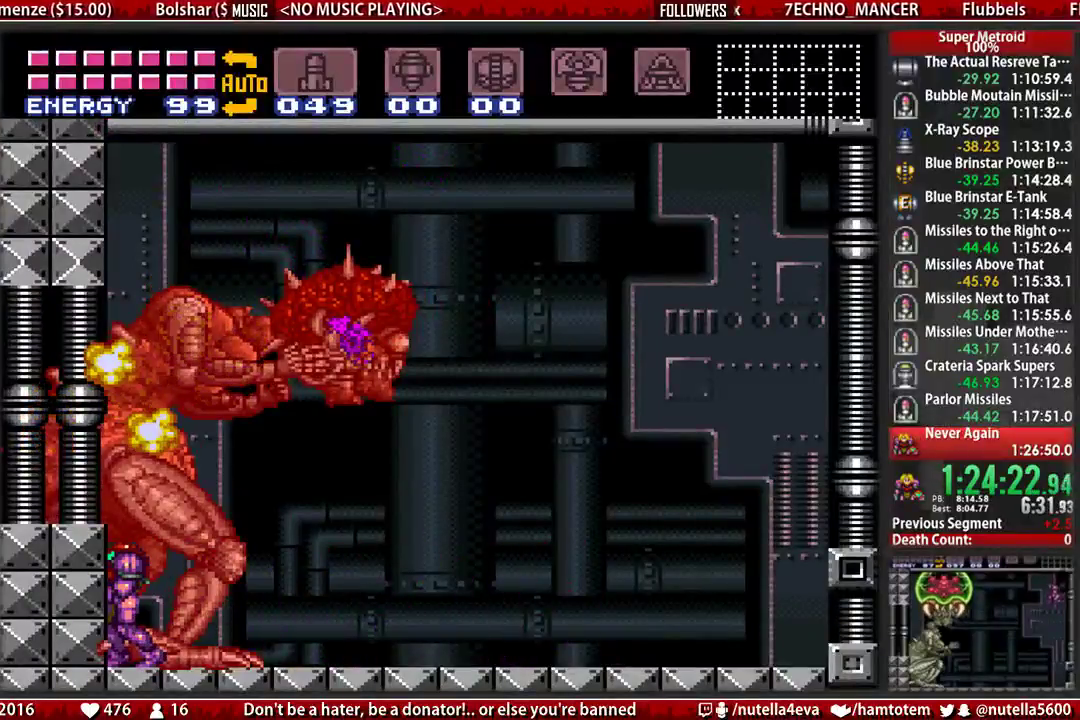
{"buttons": [], "events": []}
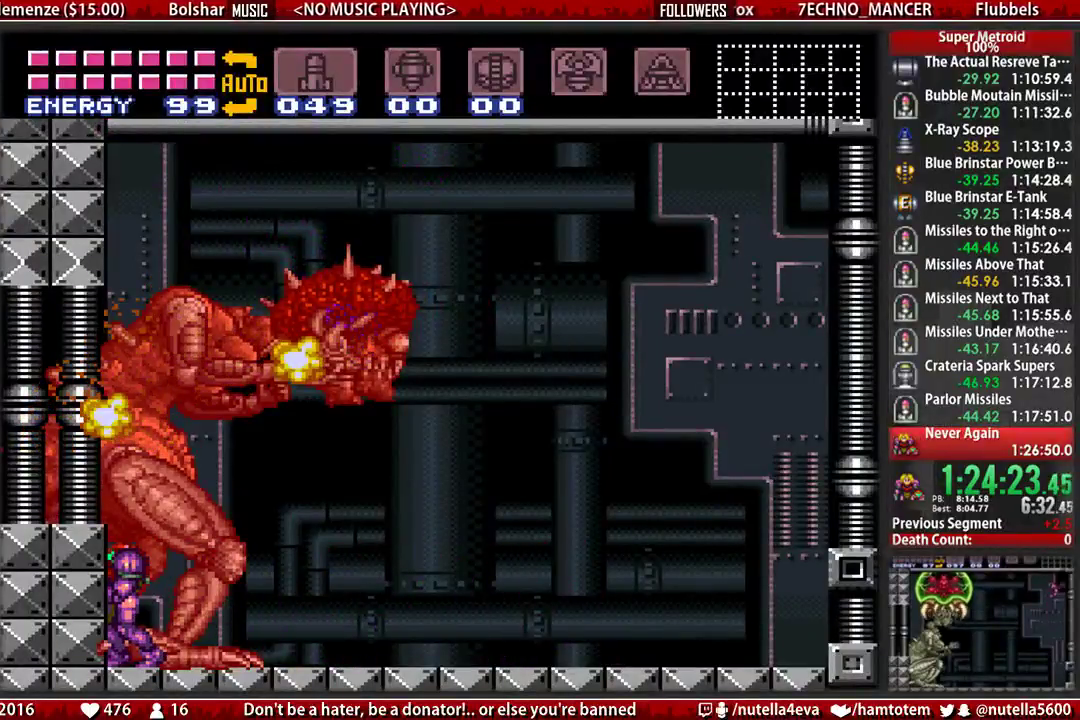
{"buttons": [], "events": []}
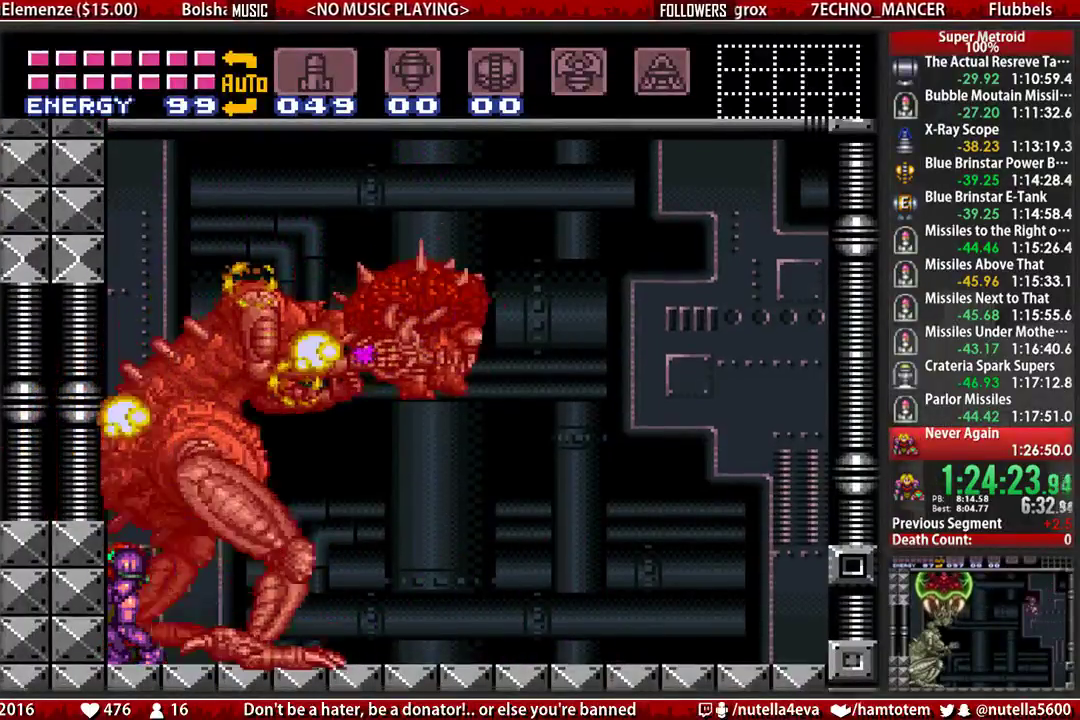
{"buttons": ["R1"], "events": [[150, "L1", "down"], [150, "R1", "down"], [233, "L1", "up"], [233, "R1", "up"], [300, "R1", "down"], [383, "L1", "down"], [383, "R1", "up"], [467, "L1", "up"], [467, "R1", "down"]]}
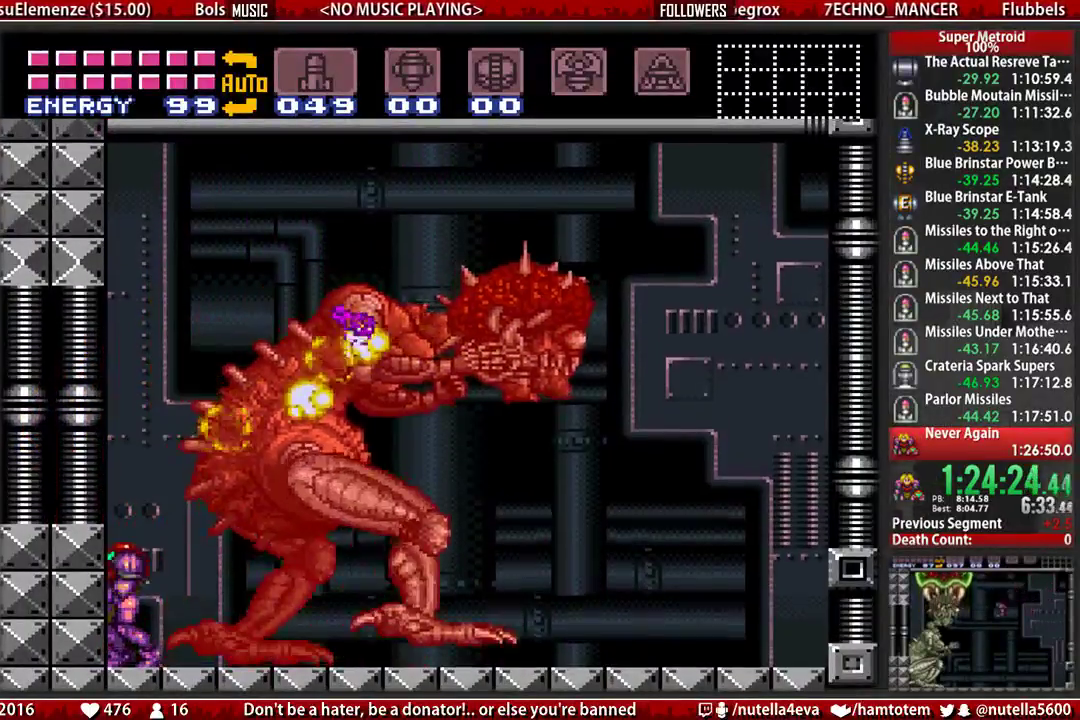
{"buttons": [], "events": [[50, "L1", "down"], [117, "L1", "up"], [117, "R1", "up"], [200, "L1", "down"], [200, "R1", "down"], [267, "R1", "up"], [350, "R1", "down"], [500, "L1", "up"], [500, "R1", "up"]]}
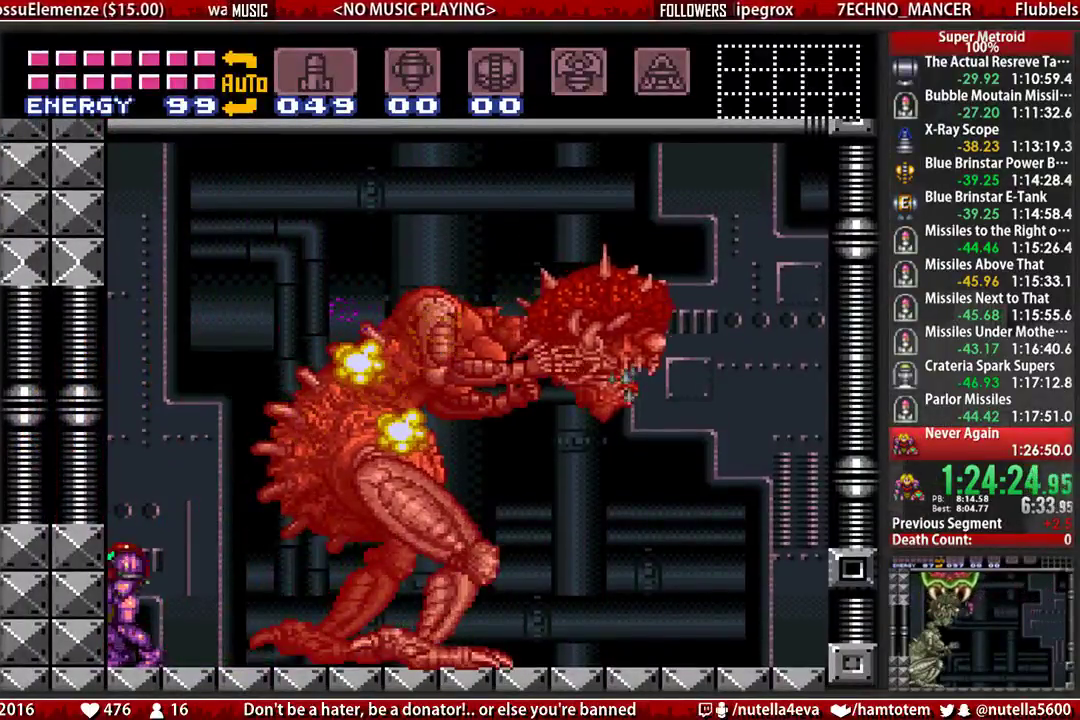
{"buttons": [], "events": [[83, "L1", "down"], [83, "R1", "down"], [167, "L1", "up"], [167, "R1", "up"]]}